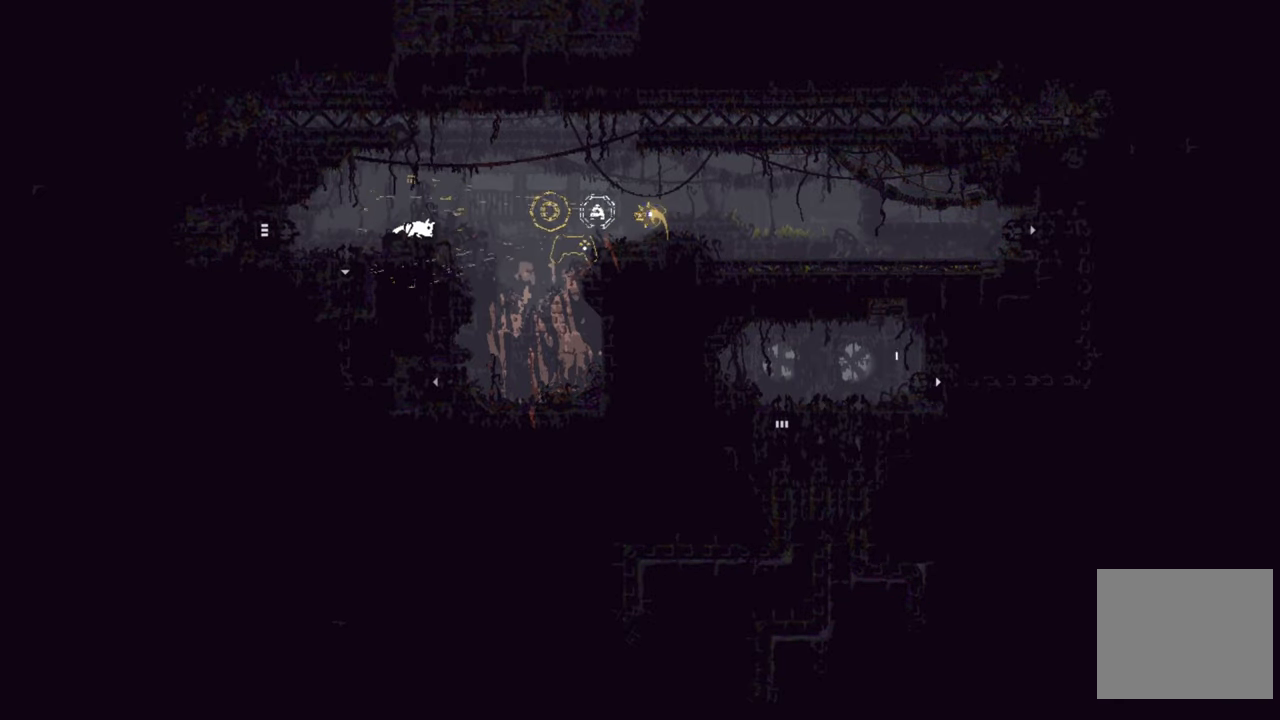
Gameplay with a controller (Xbox layout); each line is a JSON object with the inputs held at the frame after it. "events" lists button and stick changes between this image and that frame as [ms after this image, input, new state], when the widget could be followed in between.
{"buttons": ["A"], "left_stick": "down", "right_stick": "center", "events": [[33, "A", "down"]]}
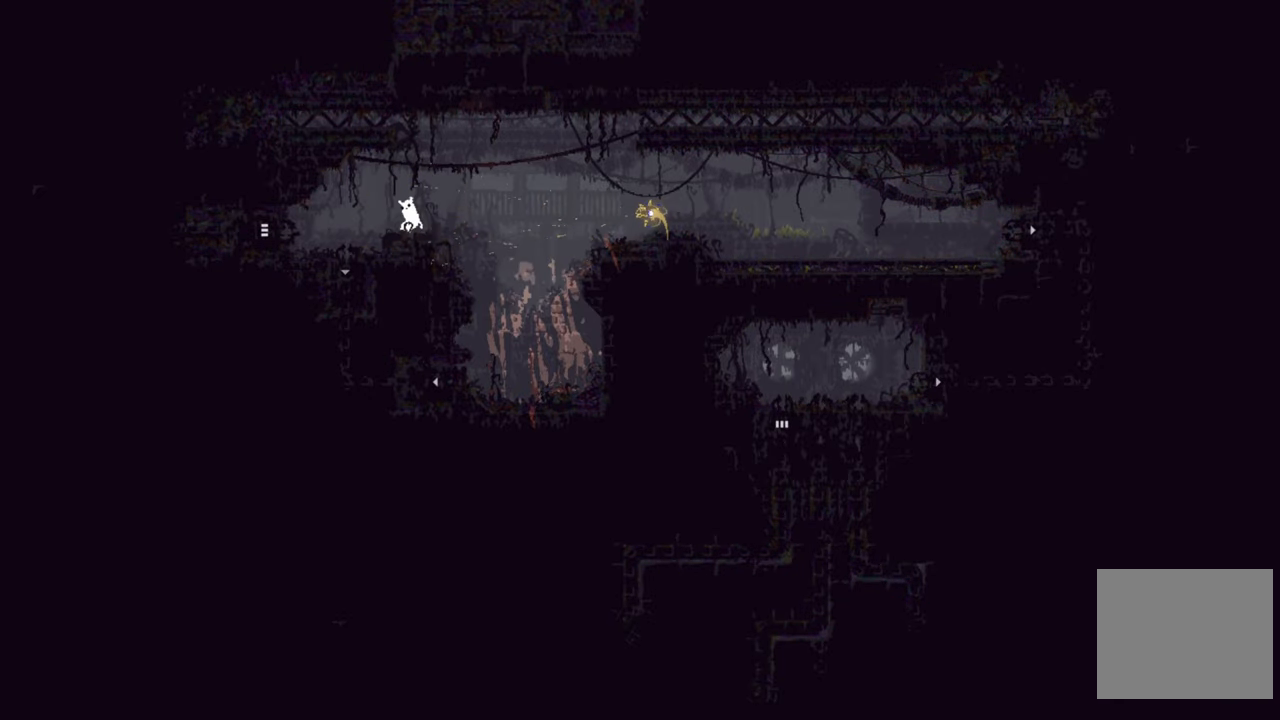
{"buttons": [], "left_stick": "down", "right_stick": "center", "events": [[233, "A", "up"]]}
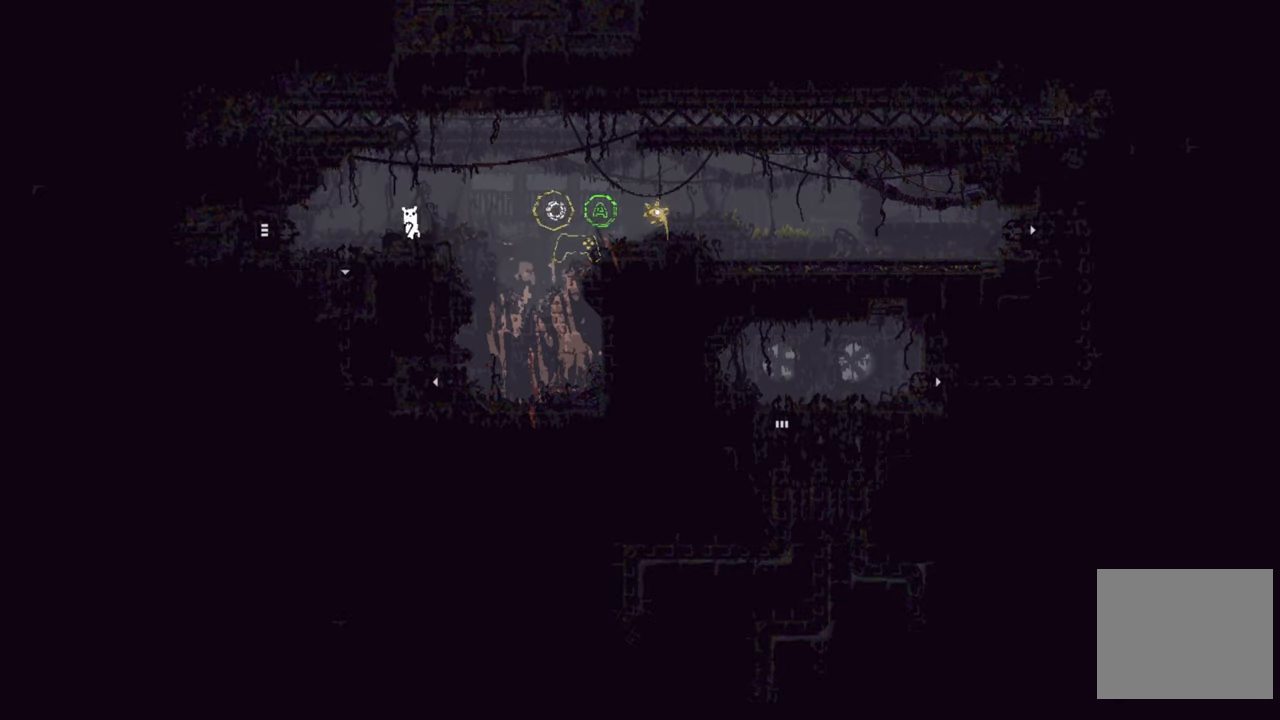
{"buttons": [], "left_stick": "center", "right_stick": "center", "events": [[117, "left_stick", "center"]]}
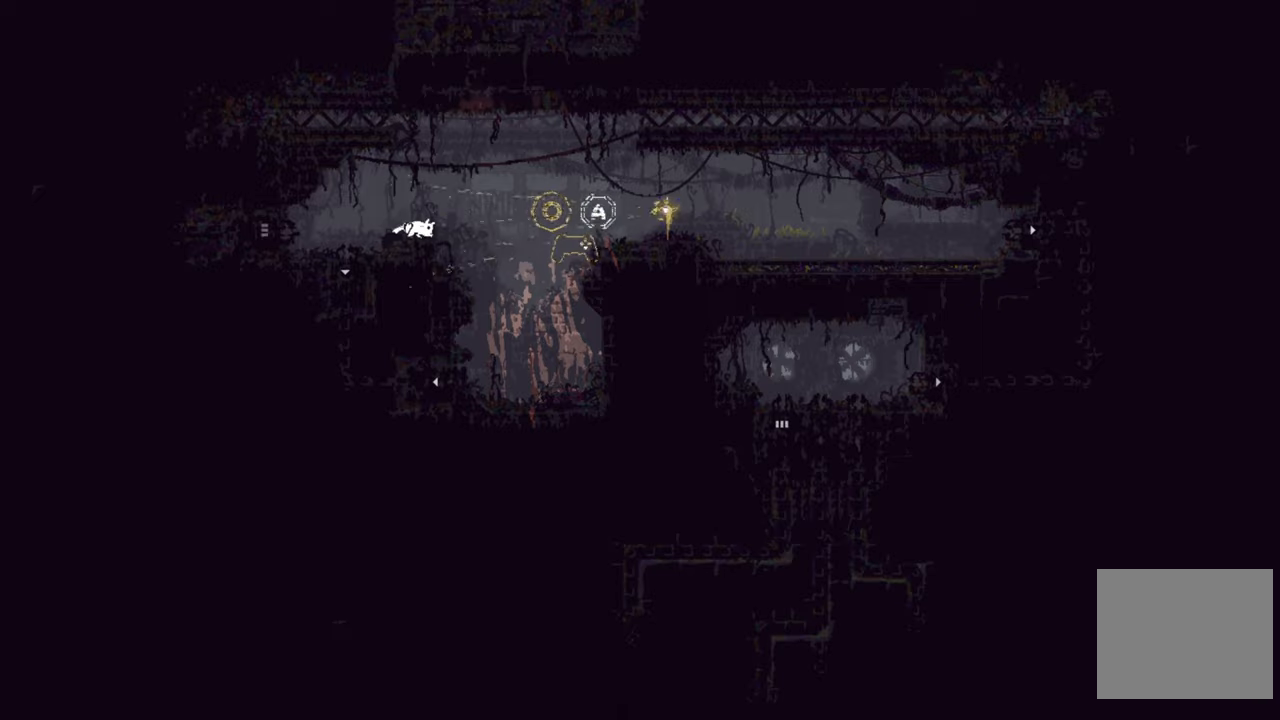
{"buttons": [], "left_stick": "center", "right_stick": "center", "events": []}
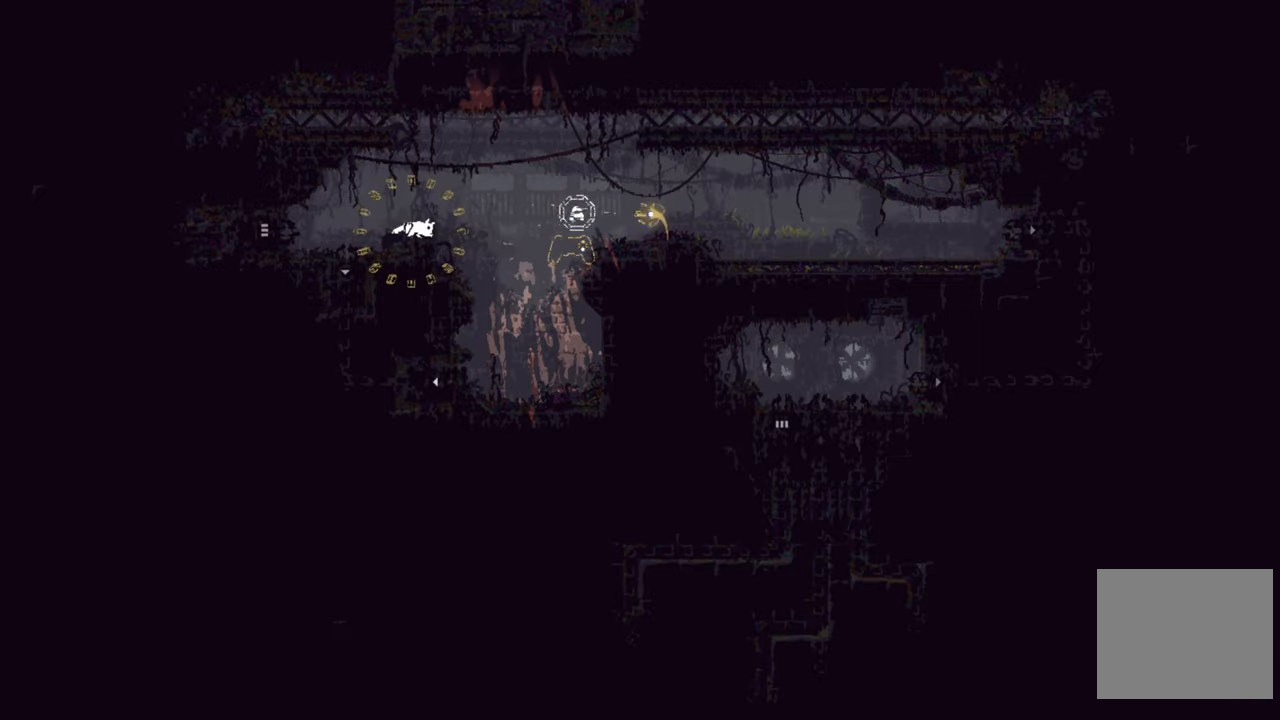
{"buttons": [], "left_stick": "center", "right_stick": "center", "events": []}
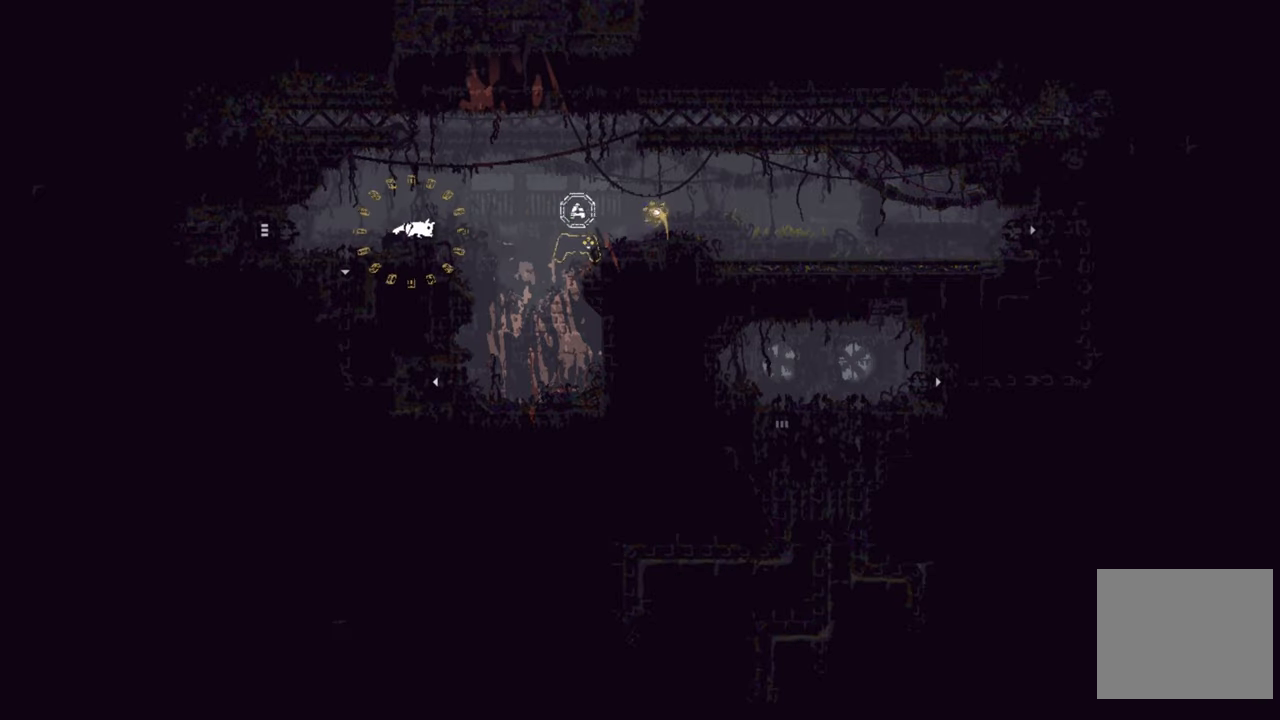
{"buttons": [], "left_stick": "center", "right_stick": "center", "events": []}
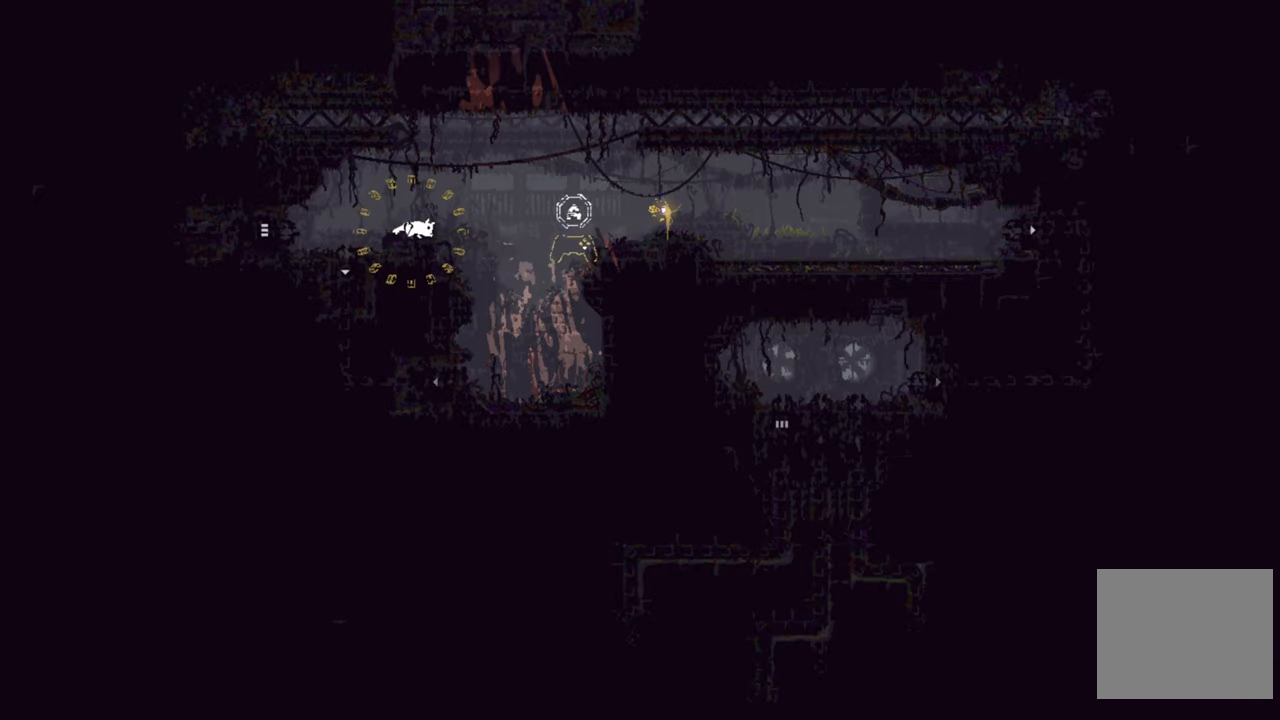
{"buttons": [], "left_stick": "center", "right_stick": "center", "events": []}
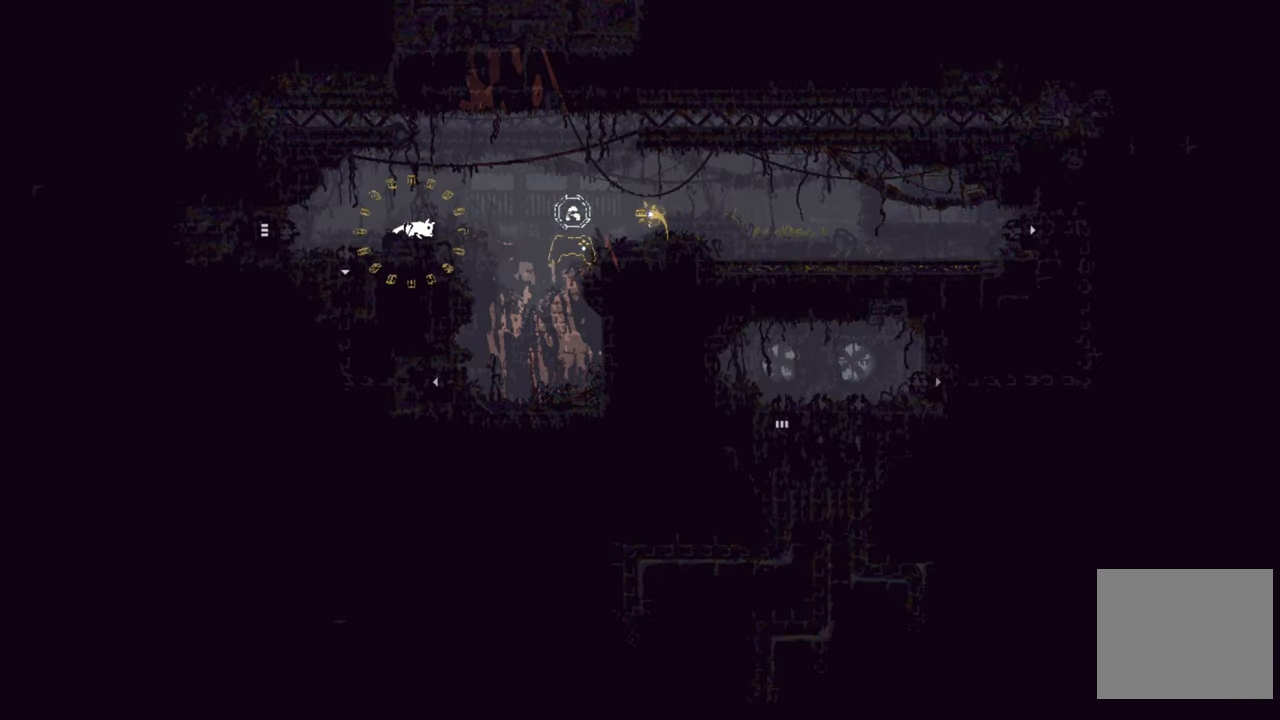
{"buttons": [], "left_stick": "center", "right_stick": "center", "events": []}
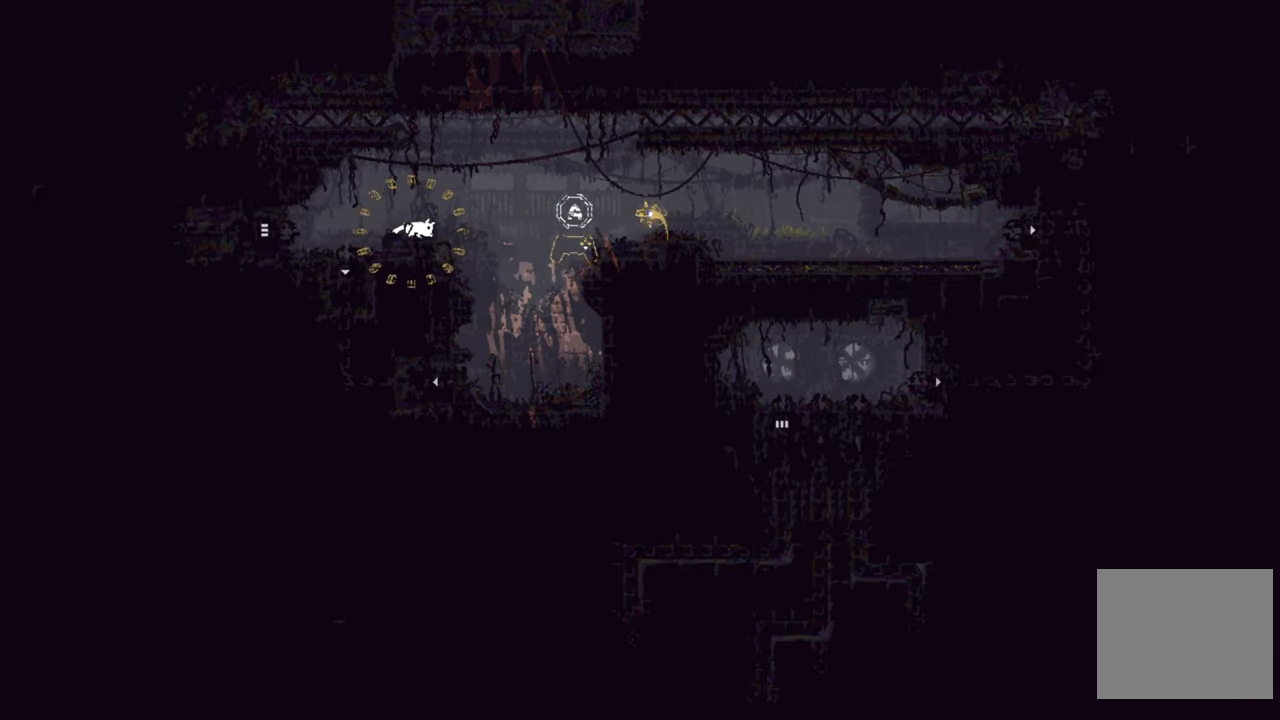
{"buttons": [], "left_stick": "center", "right_stick": "center", "events": []}
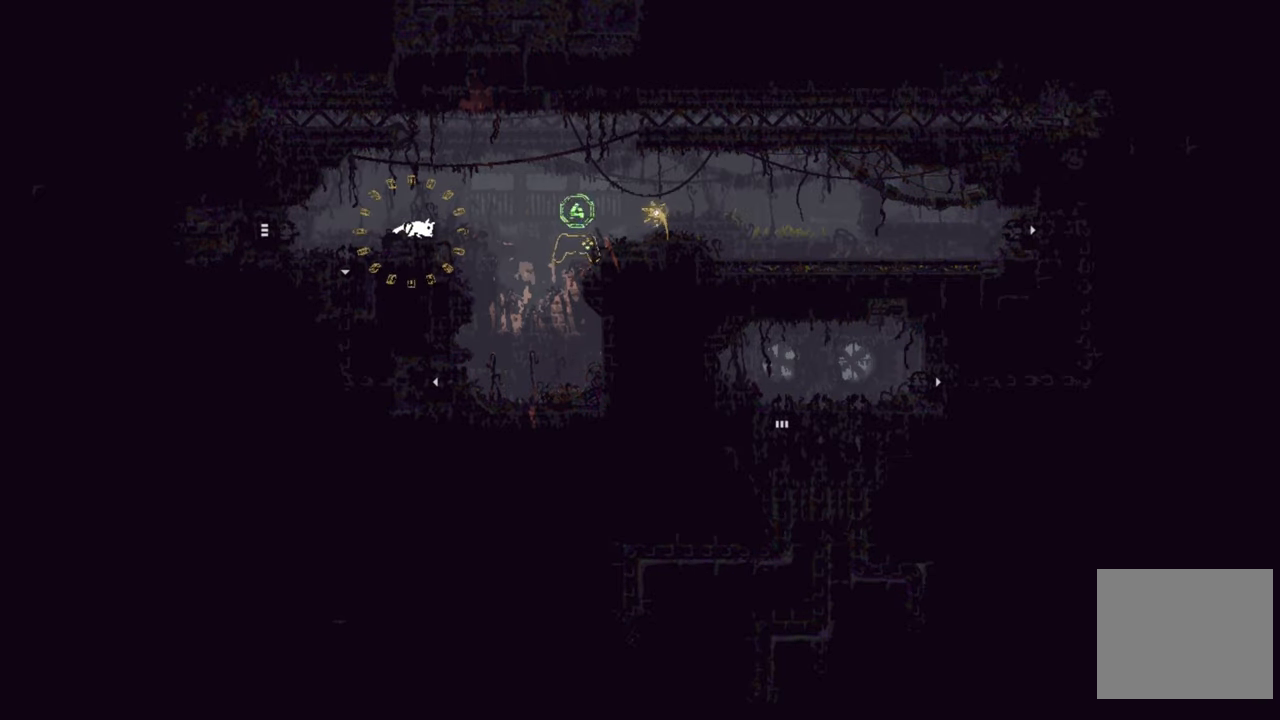
{"buttons": [], "left_stick": "center", "right_stick": "center", "events": []}
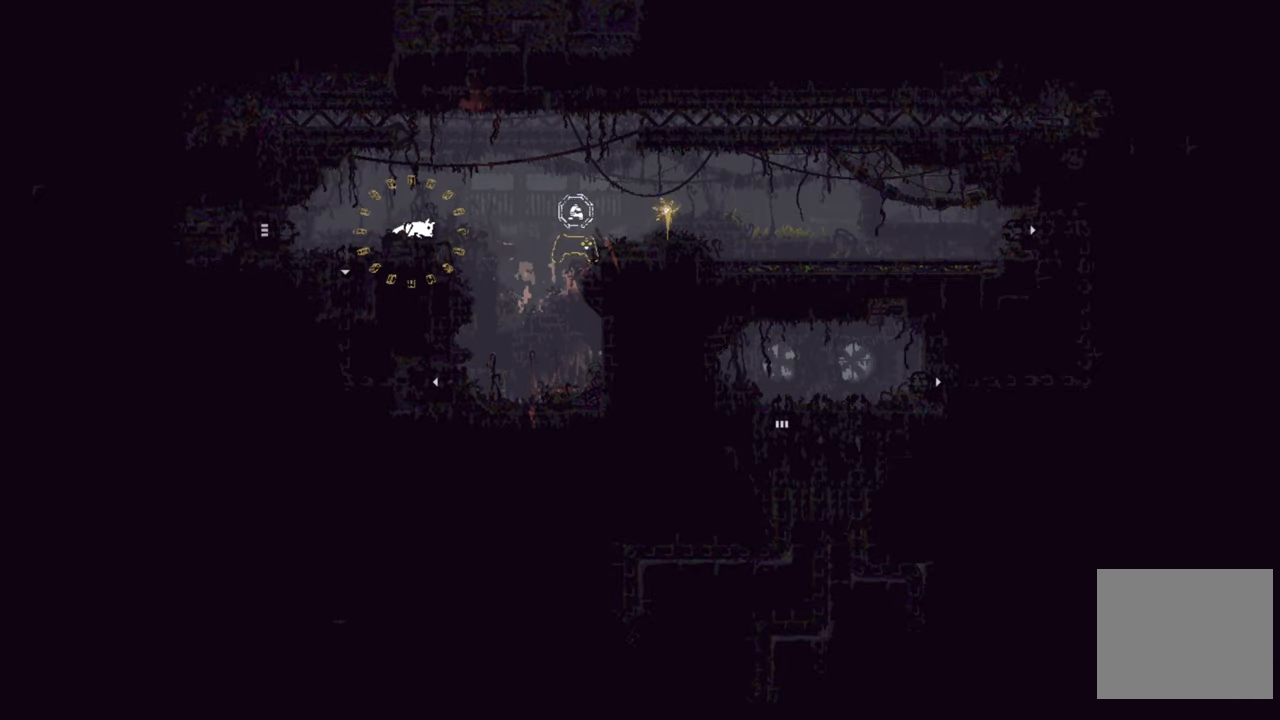
{"buttons": [], "left_stick": "center", "right_stick": "center", "events": []}
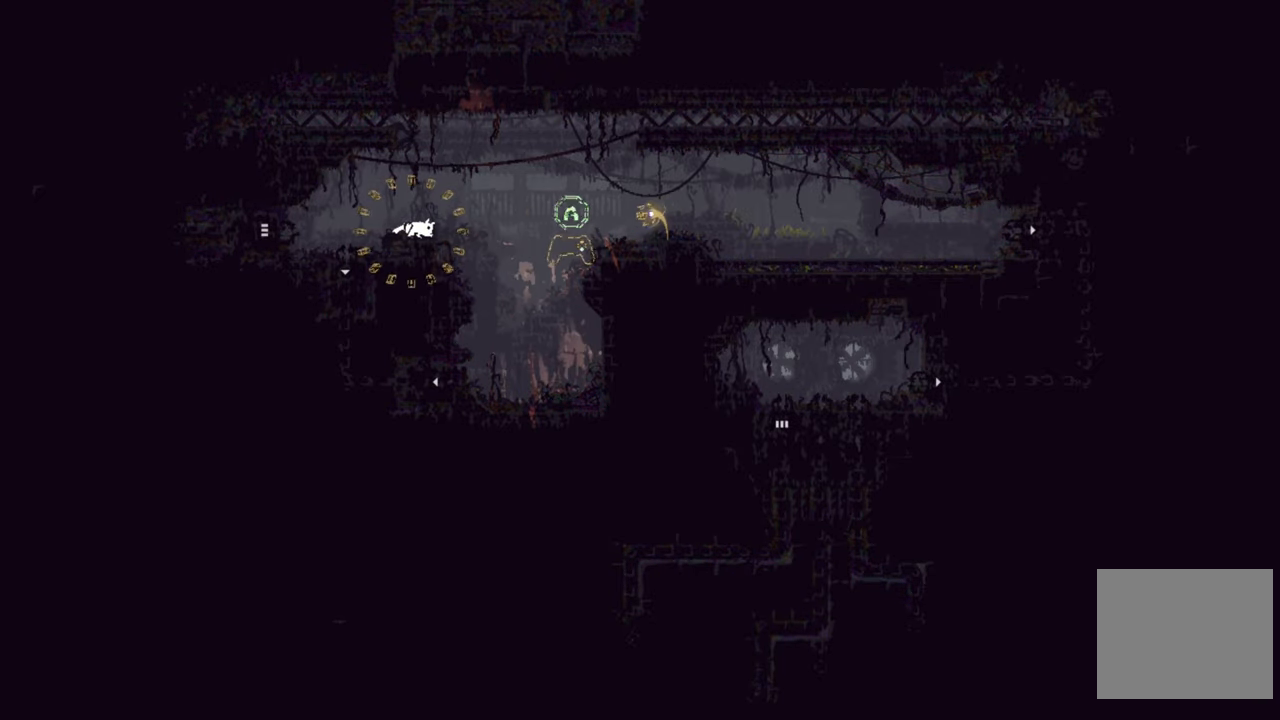
{"buttons": ["A"], "left_stick": "center", "right_stick": "center", "events": [[317, "A", "down"]]}
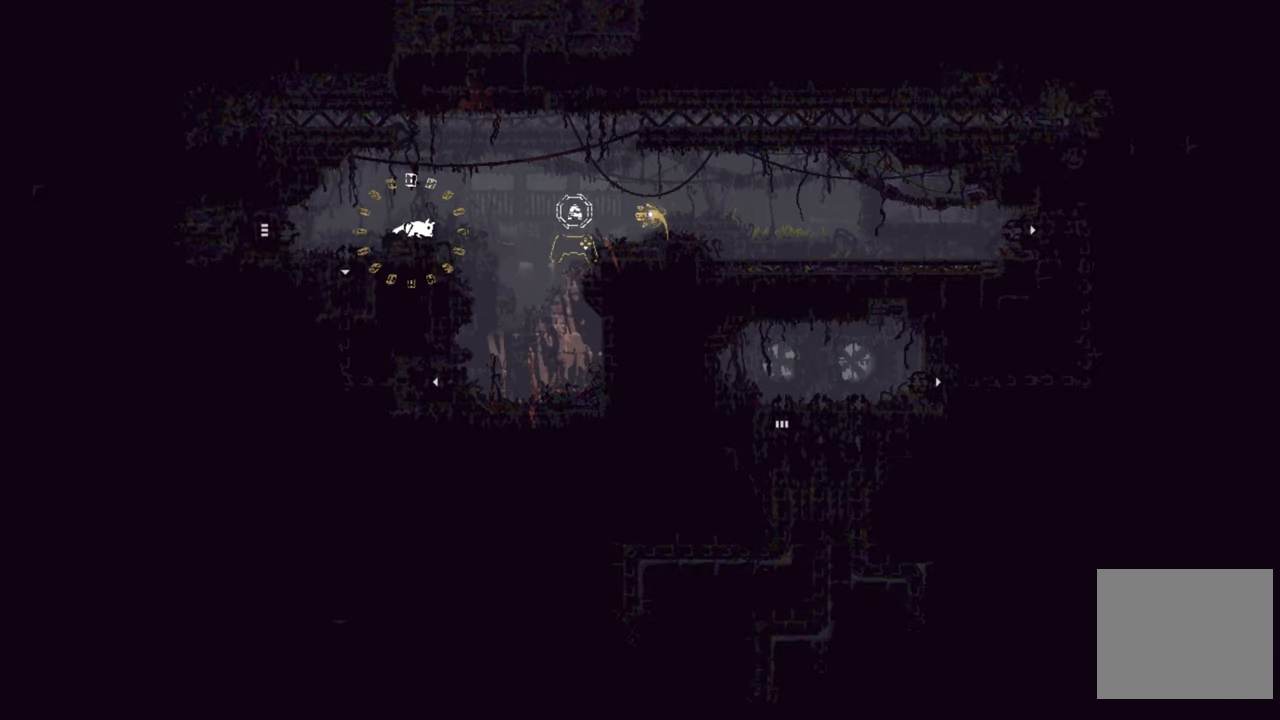
{"buttons": ["A"], "left_stick": "center", "right_stick": "center", "events": []}
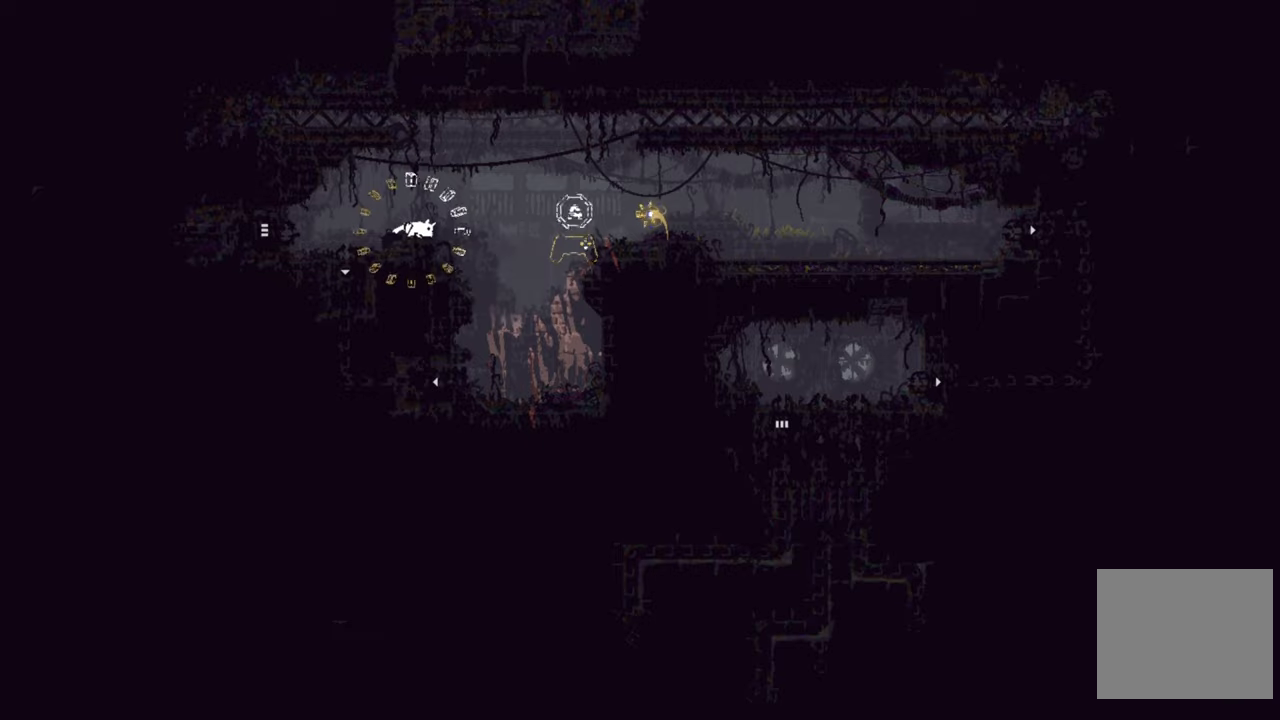
{"buttons": ["A"], "left_stick": "center", "right_stick": "center", "events": []}
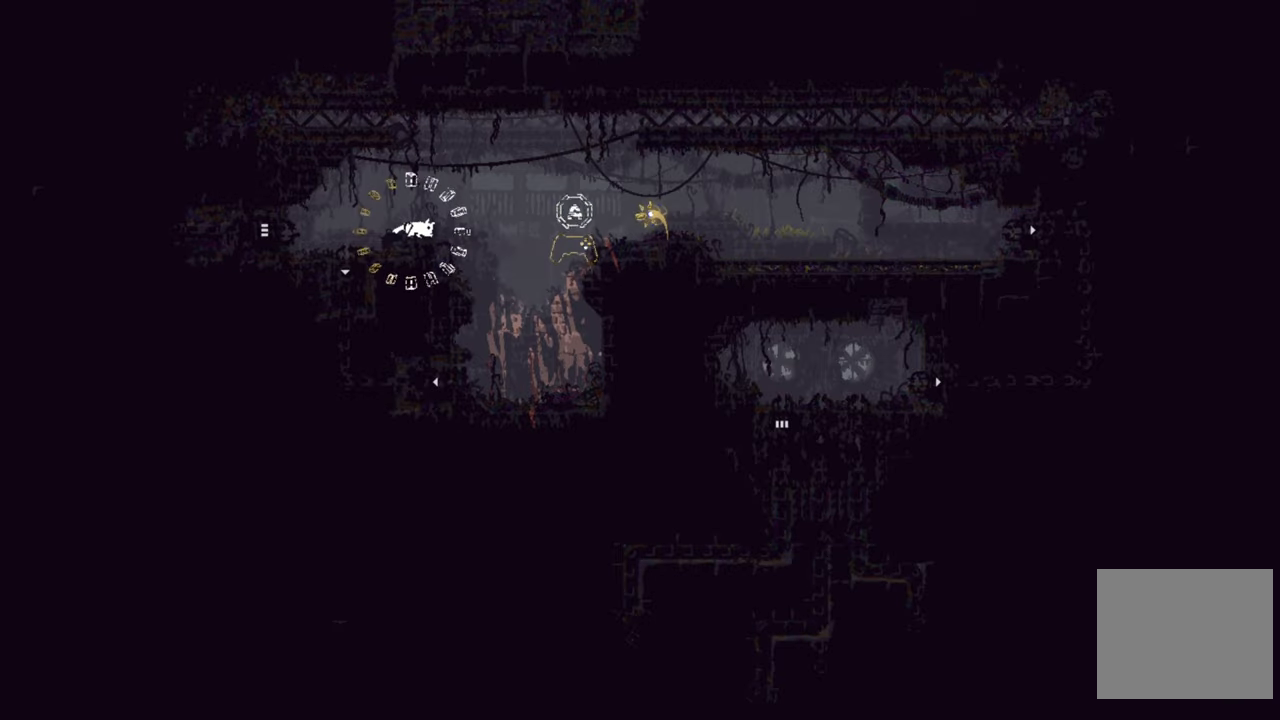
{"buttons": ["A"], "left_stick": "center", "right_stick": "center", "events": []}
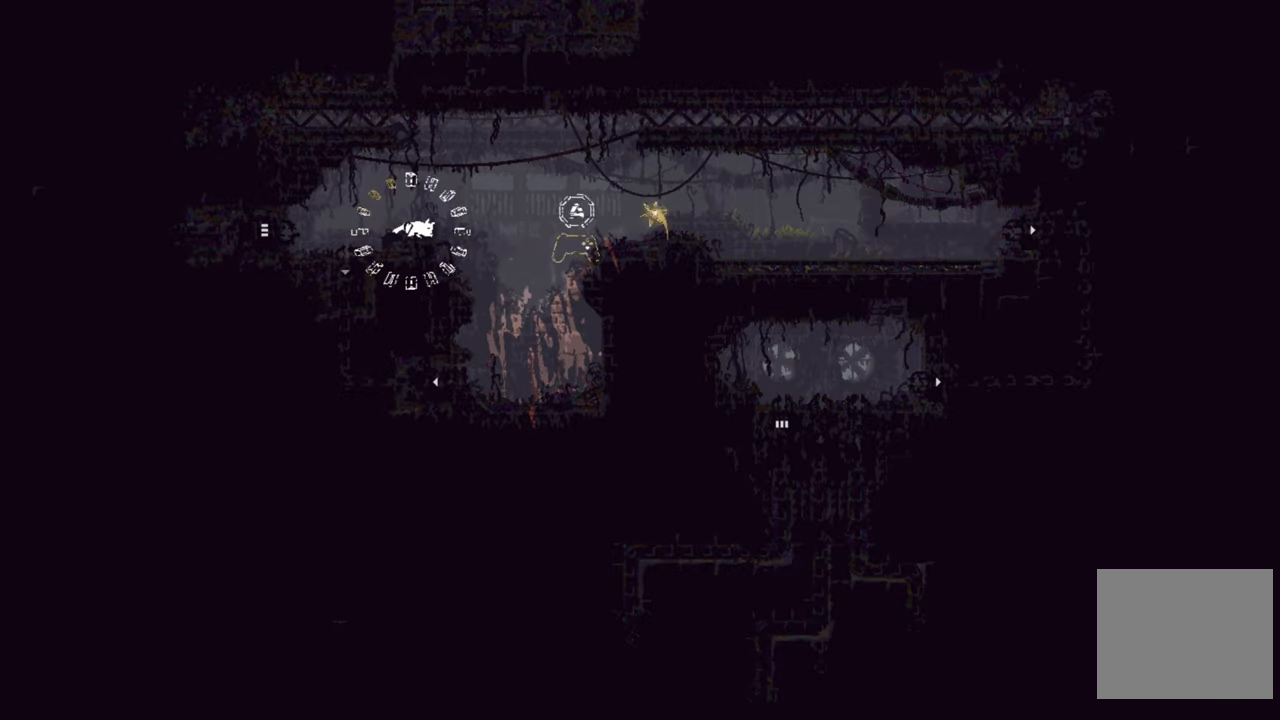
{"buttons": ["A"], "left_stick": "center", "right_stick": "center", "events": []}
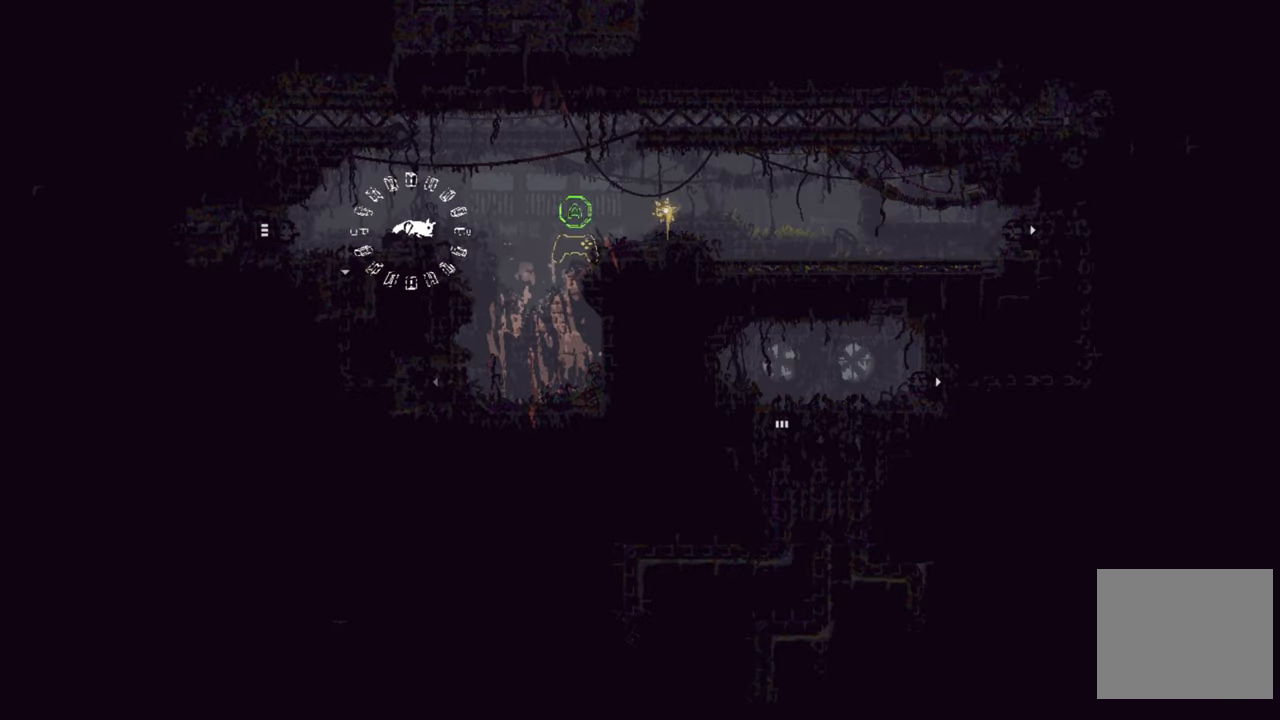
{"buttons": ["A"], "left_stick": "center", "right_stick": "center", "events": []}
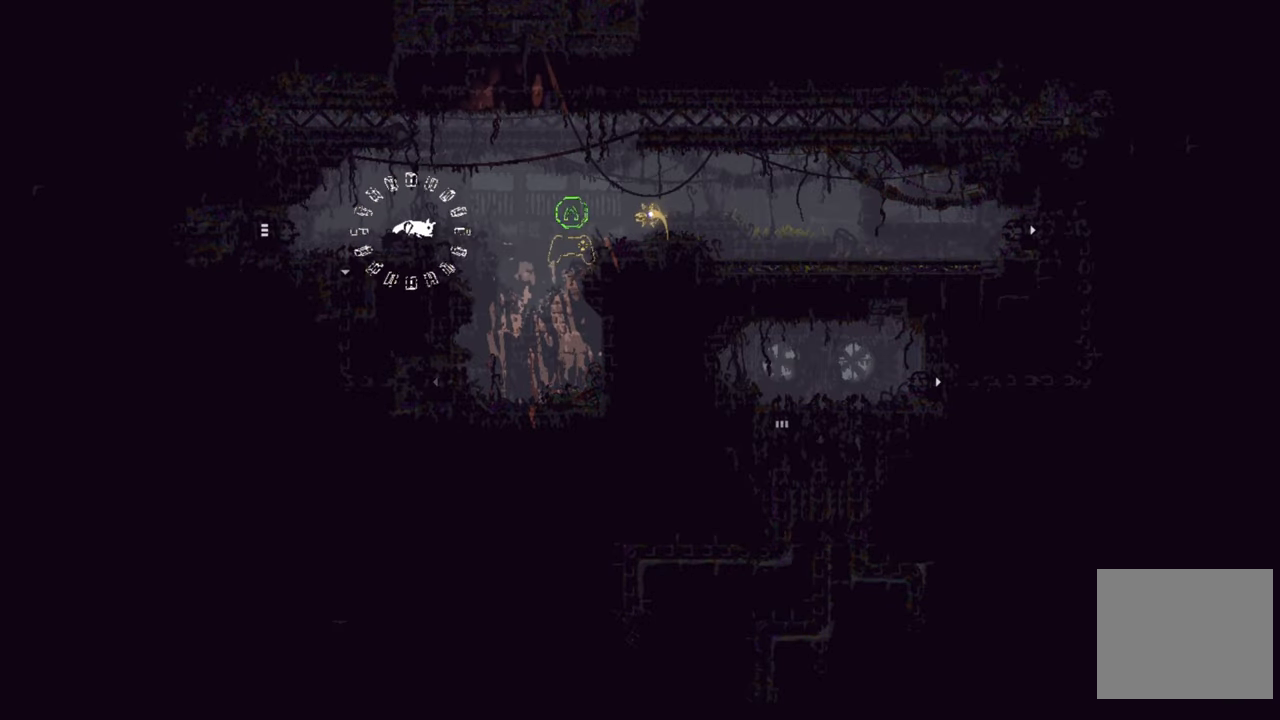
{"buttons": ["A"], "left_stick": "center", "right_stick": "center", "events": []}
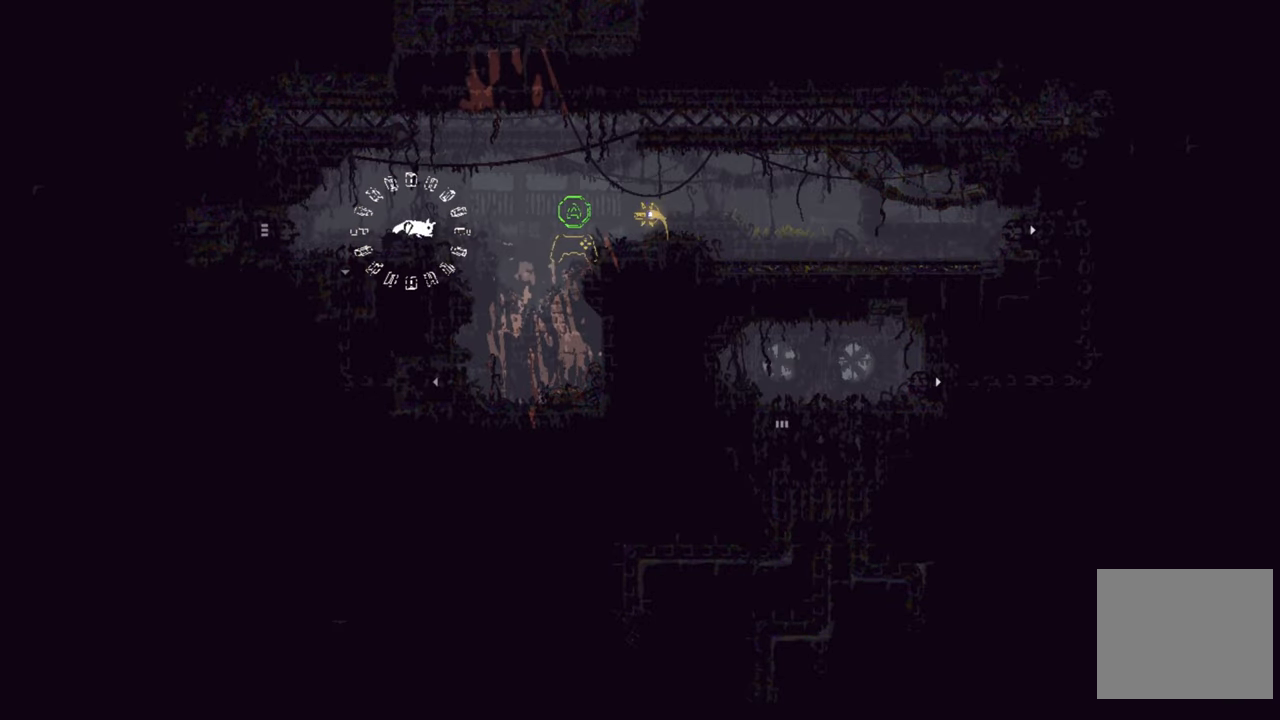
{"buttons": ["A"], "left_stick": "right", "right_stick": "center", "events": [[300, "left_stick", "right"]]}
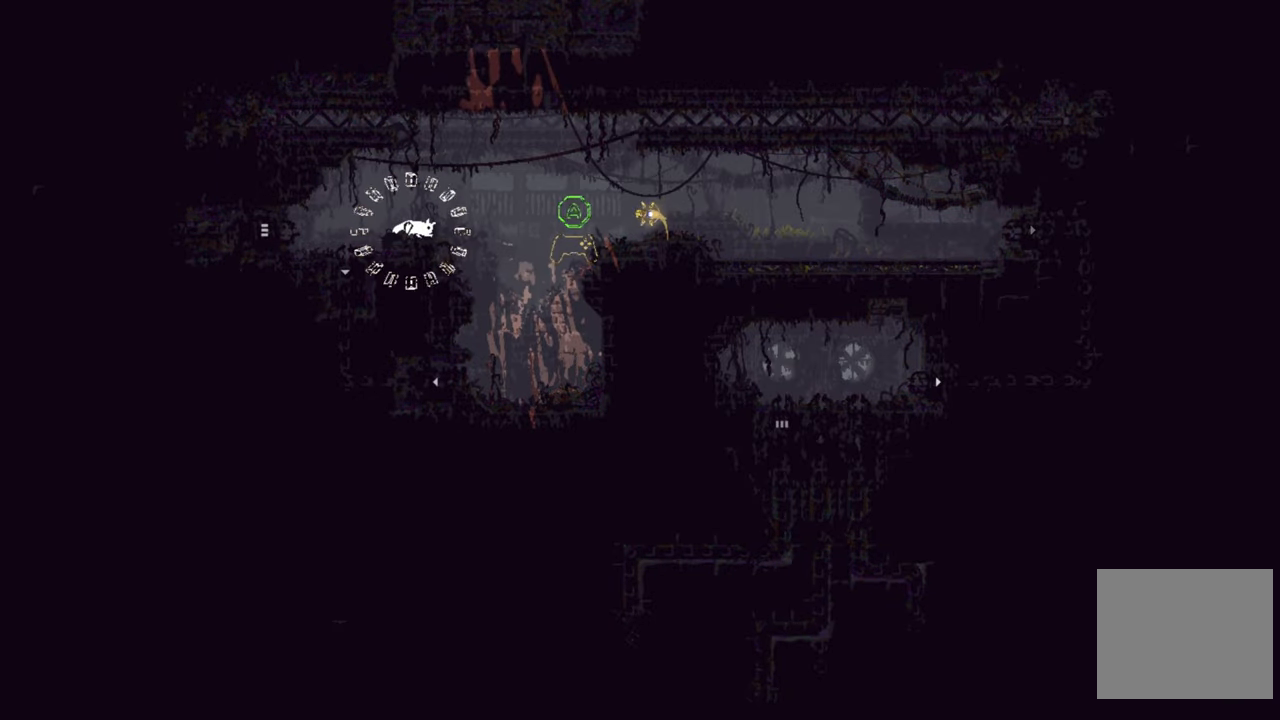
{"buttons": [], "left_stick": "right", "right_stick": "center", "events": [[416, "A", "up"]]}
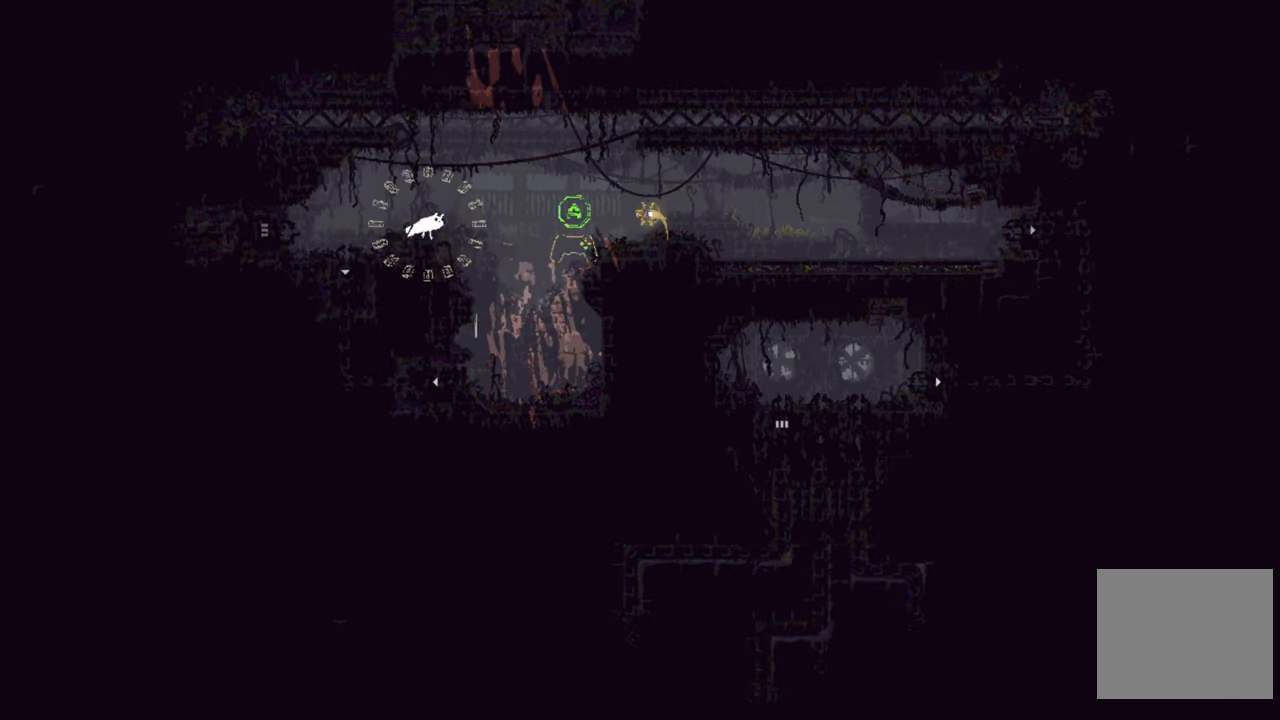
{"buttons": [], "left_stick": "right", "right_stick": "center", "events": []}
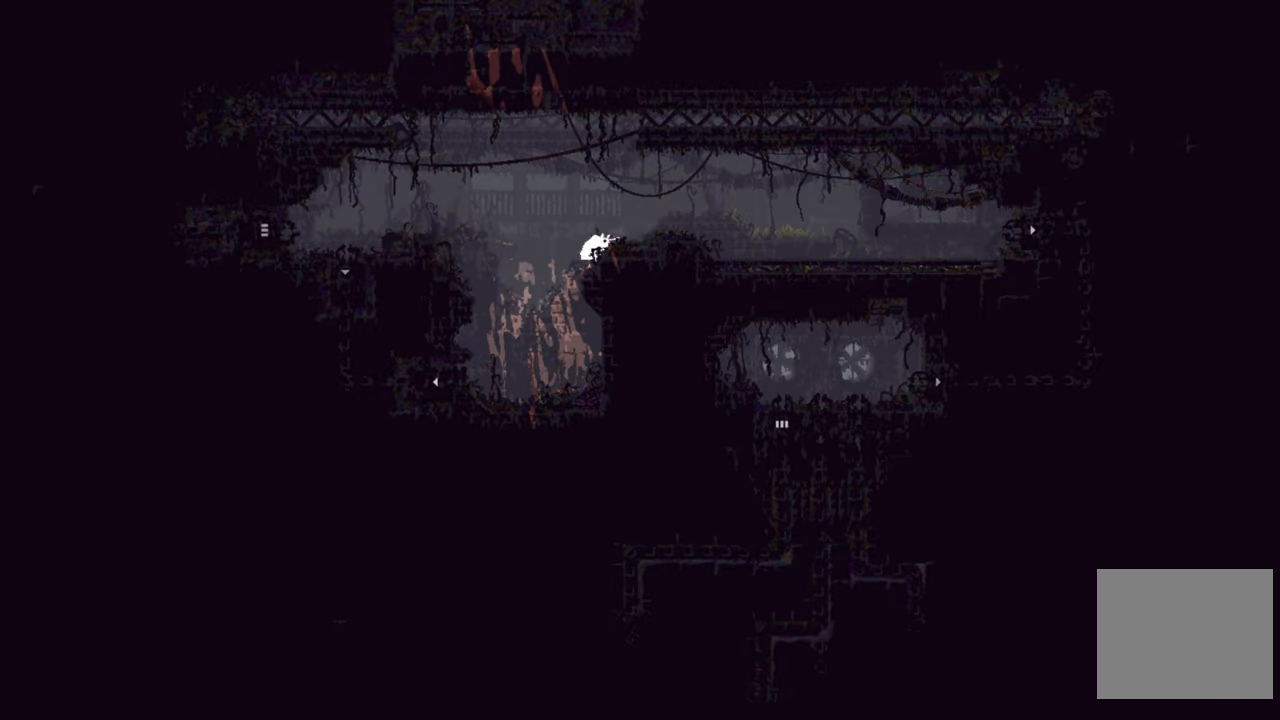
{"buttons": [], "left_stick": "center", "right_stick": "center", "events": [[450, "left_stick", "center"]]}
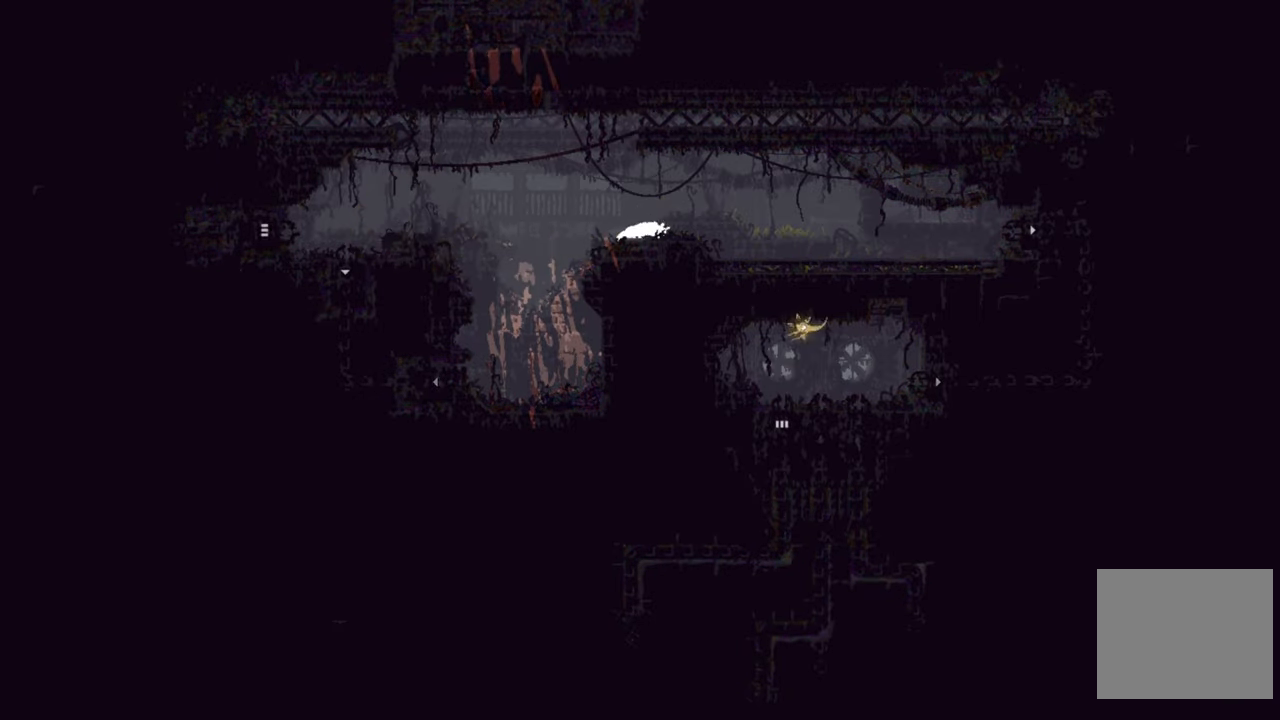
{"buttons": [], "left_stick": "center", "right_stick": "center", "events": []}
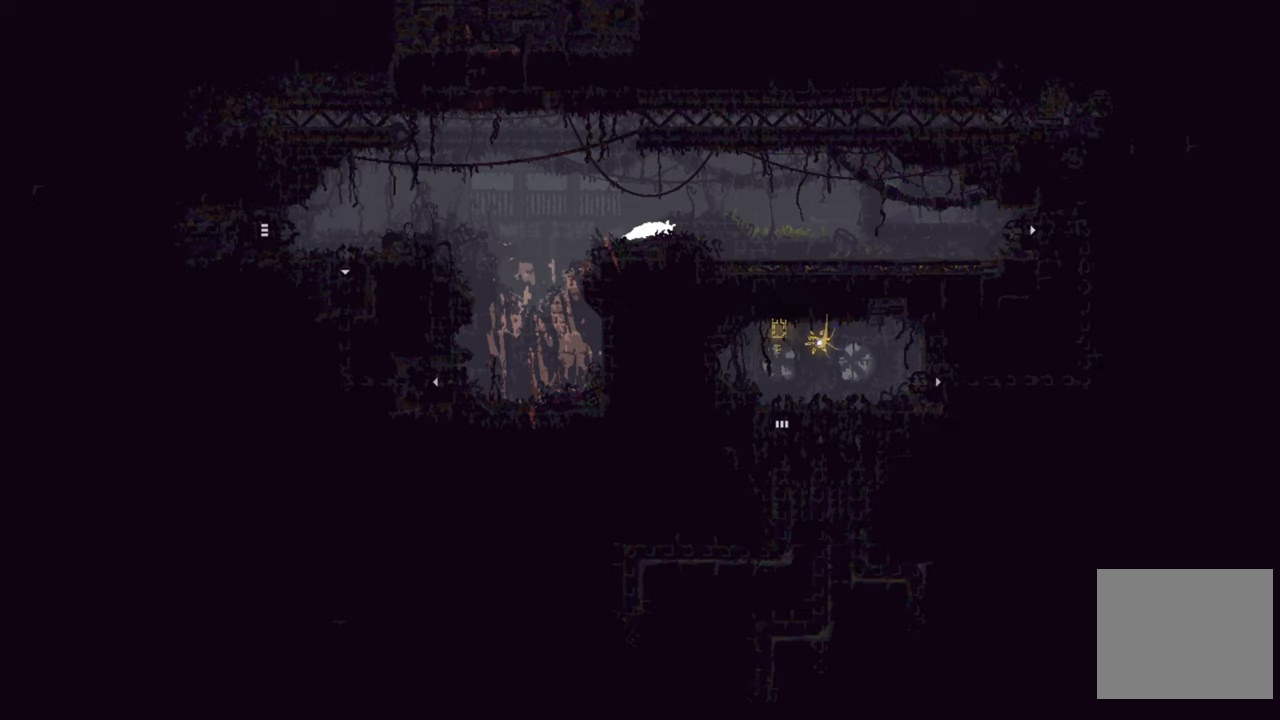
{"buttons": [], "left_stick": "right", "right_stick": "center", "events": [[450, "left_stick", "right"]]}
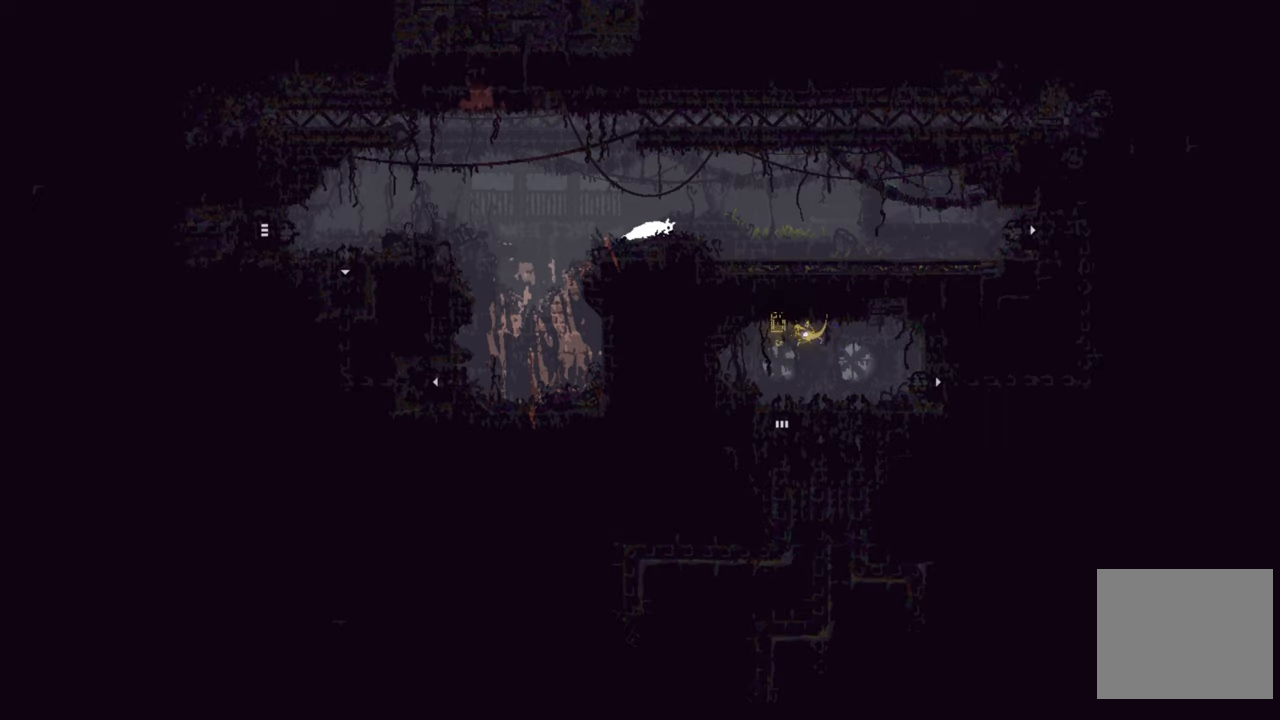
{"buttons": [], "left_stick": "right", "right_stick": "center", "events": []}
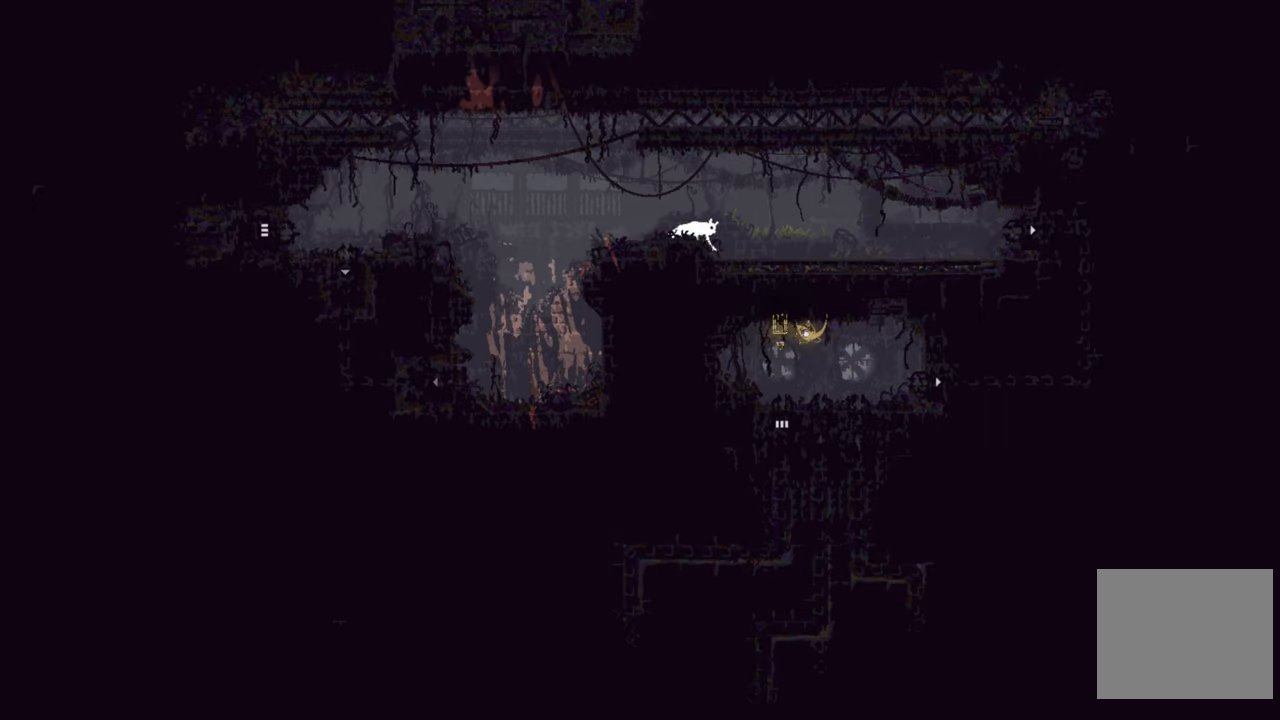
{"buttons": ["A"], "left_stick": "center", "right_stick": "center", "events": [[450, "left_stick", "center"], [483, "A", "down"]]}
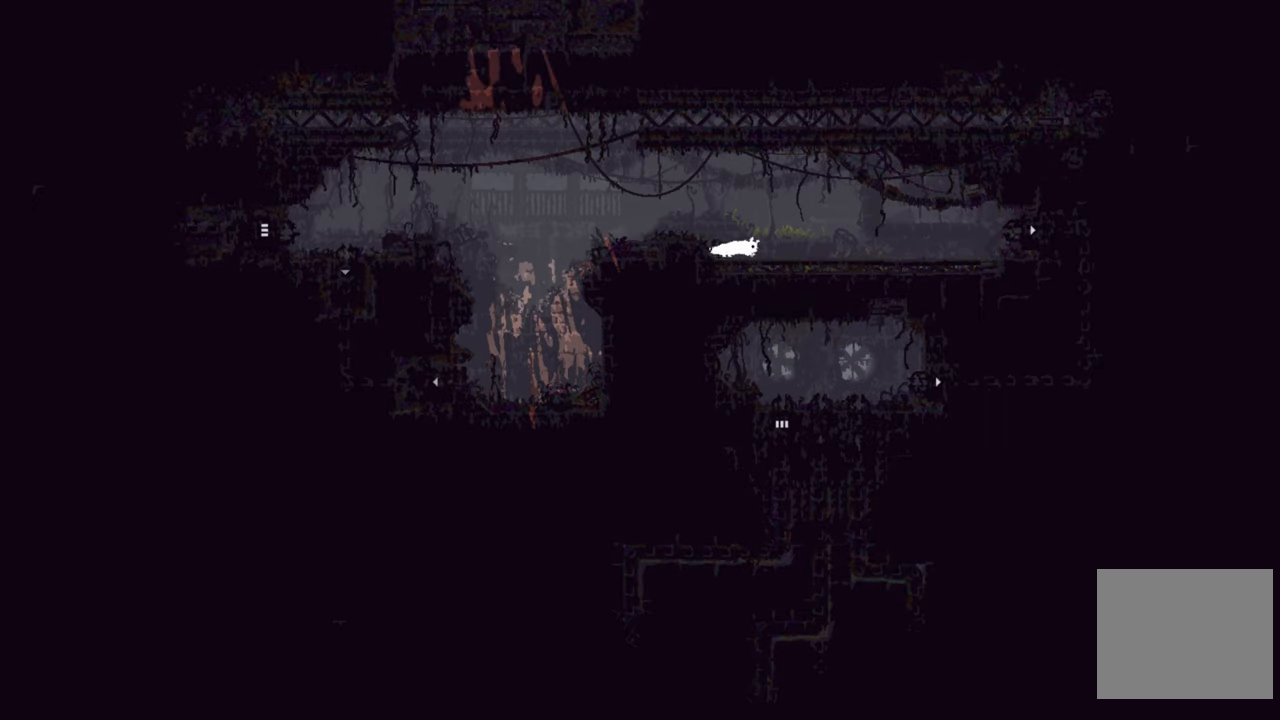
{"buttons": ["A"], "left_stick": "center", "right_stick": "center", "events": []}